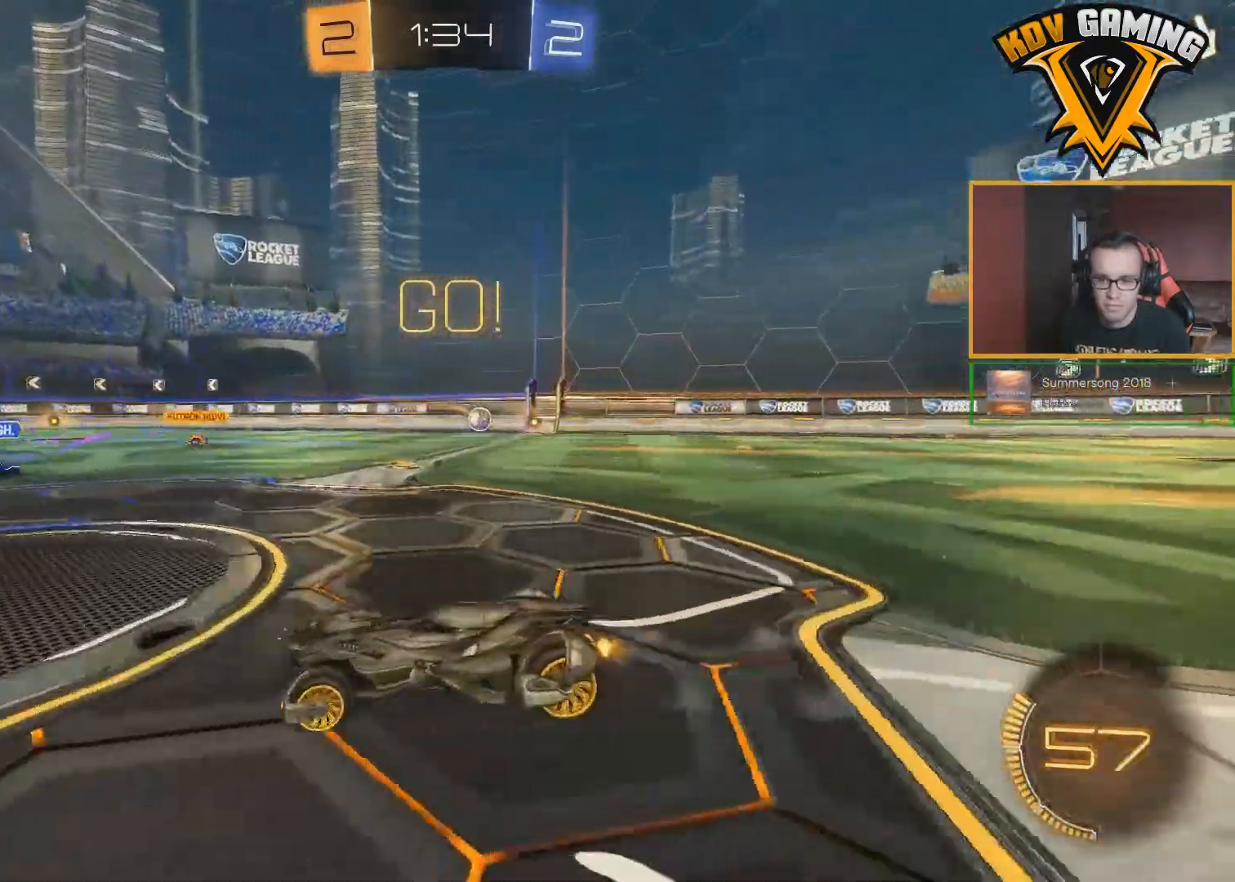
Gameplay with a controller (Xbox layout); each line is a JSON object with the inputs held at the frame after it. "events" lists button and stick changes between this image and that frame as [ms after this image, input, new state], when the widget could be followed in between.
{"buttons": ["R2"], "left_stick": "center", "right_stick": "center", "events": [[417, "left_stick", "center"]]}
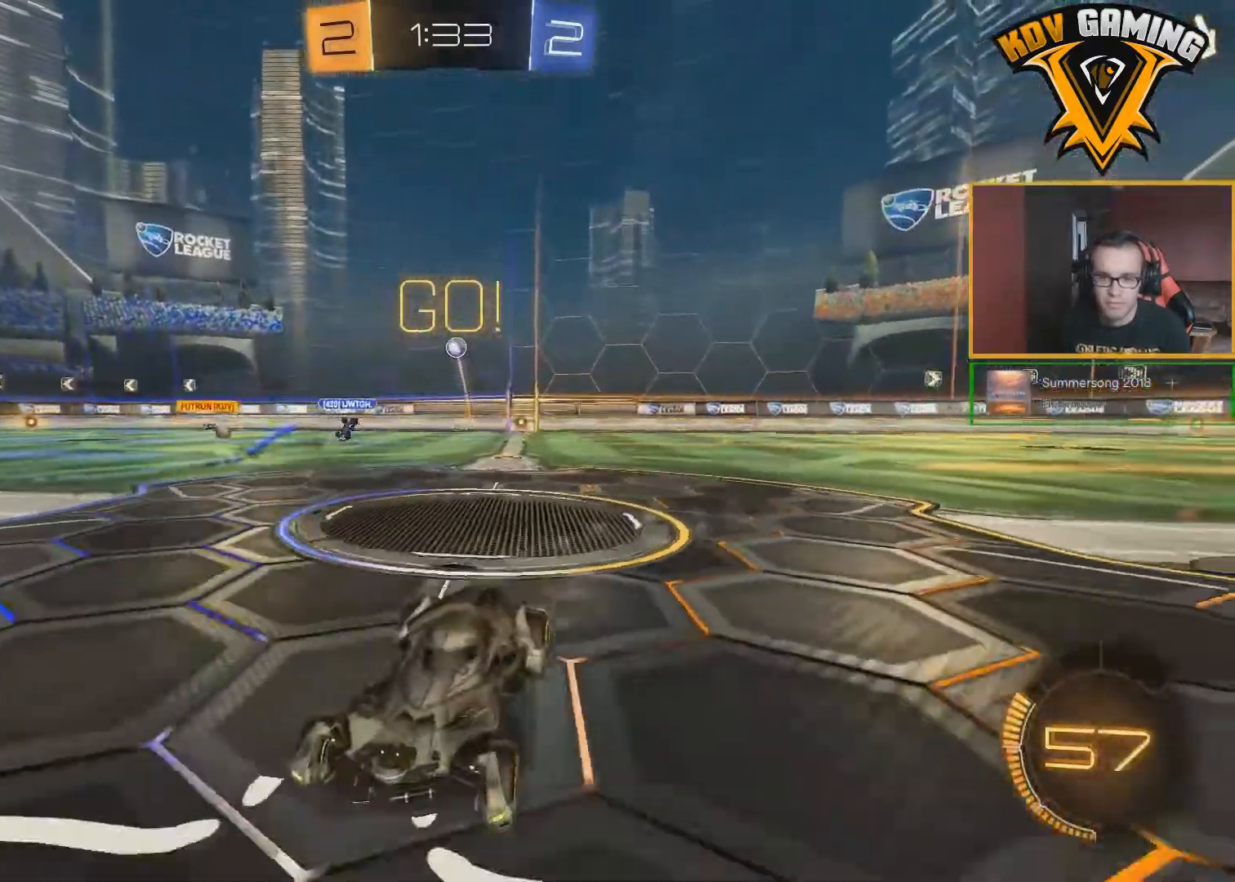
{"buttons": ["R2"], "left_stick": "left", "right_stick": "center", "events": [[117, "left_stick", "left"], [417, "left_stick", "center"], [500, "left_stick", "left"]]}
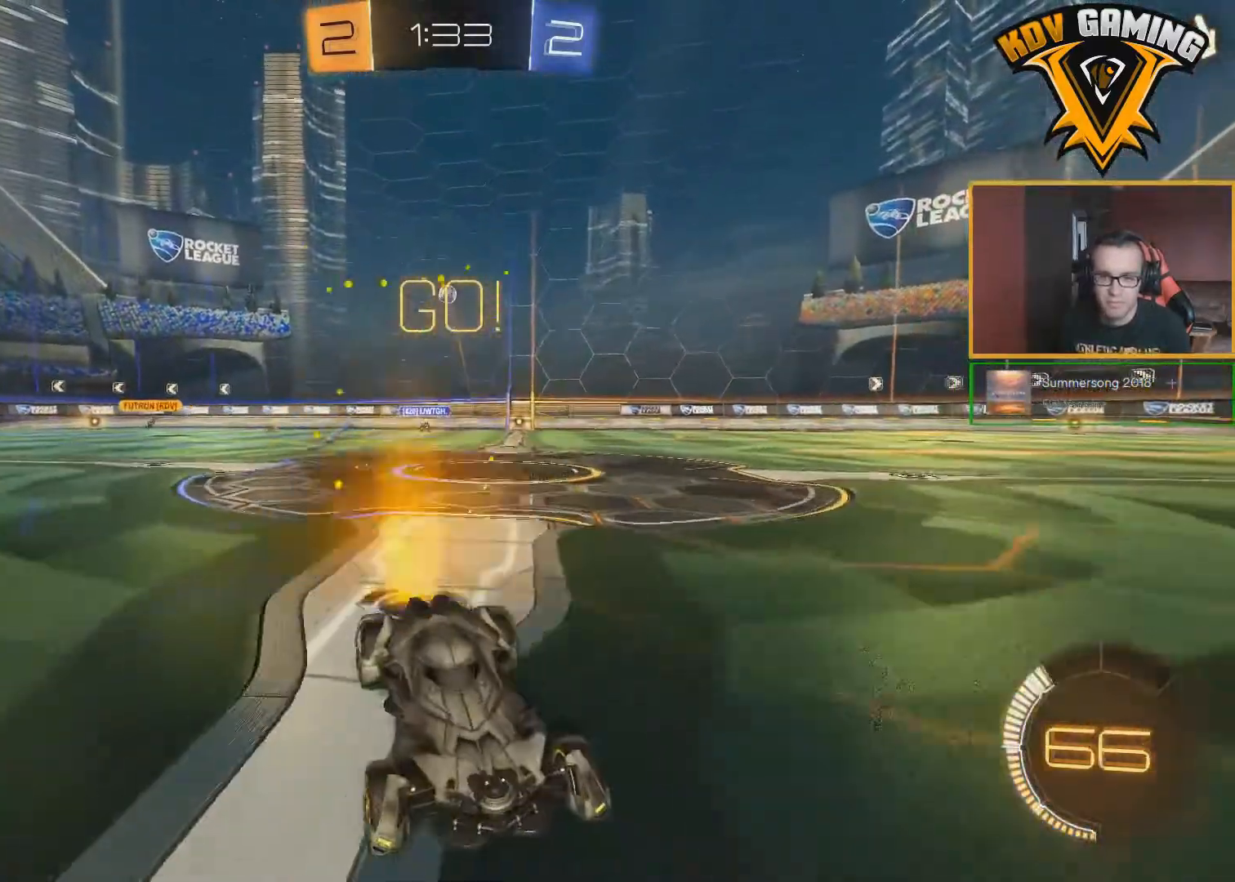
{"buttons": ["R2"], "left_stick": "left", "right_stick": "center", "events": []}
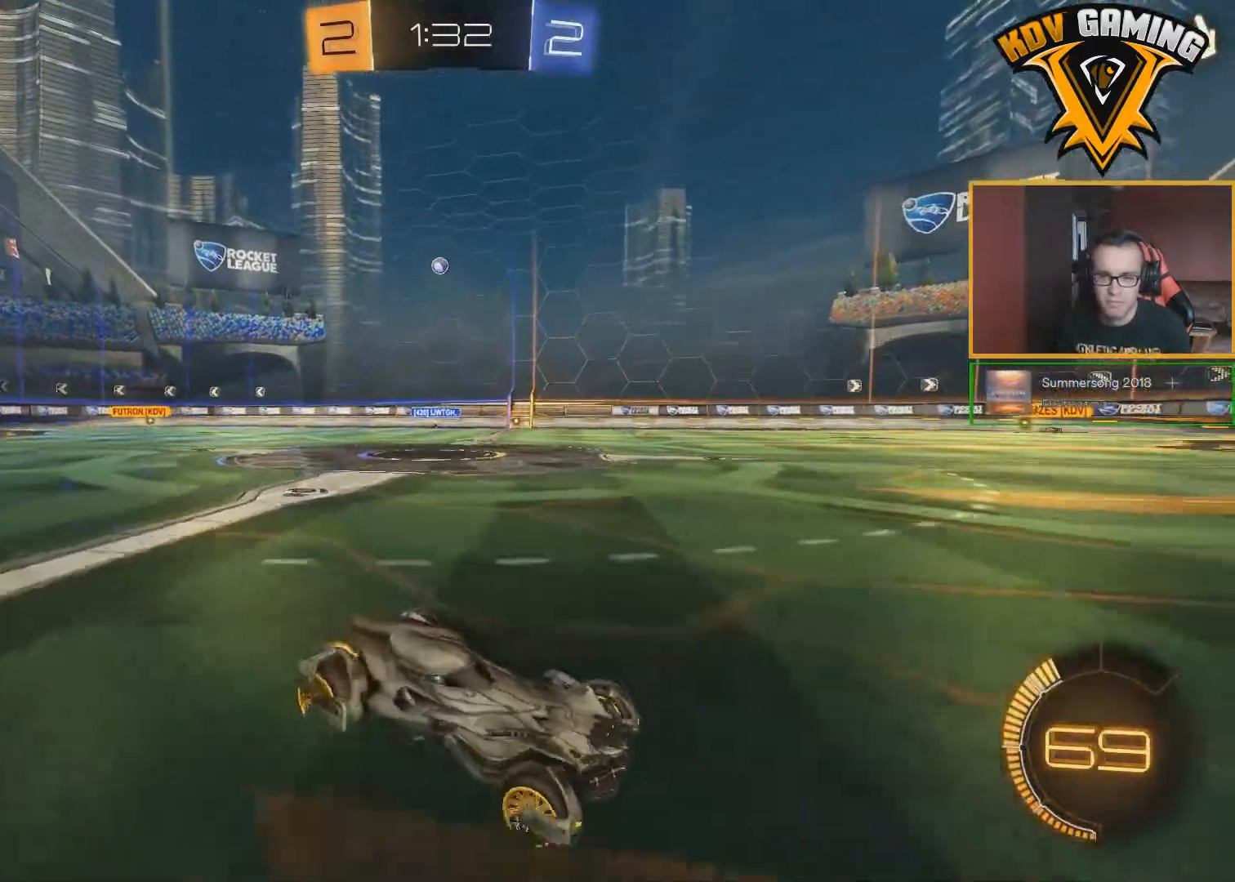
{"buttons": ["R2"], "left_stick": "center", "right_stick": "center", "events": [[417, "left_stick", "center"]]}
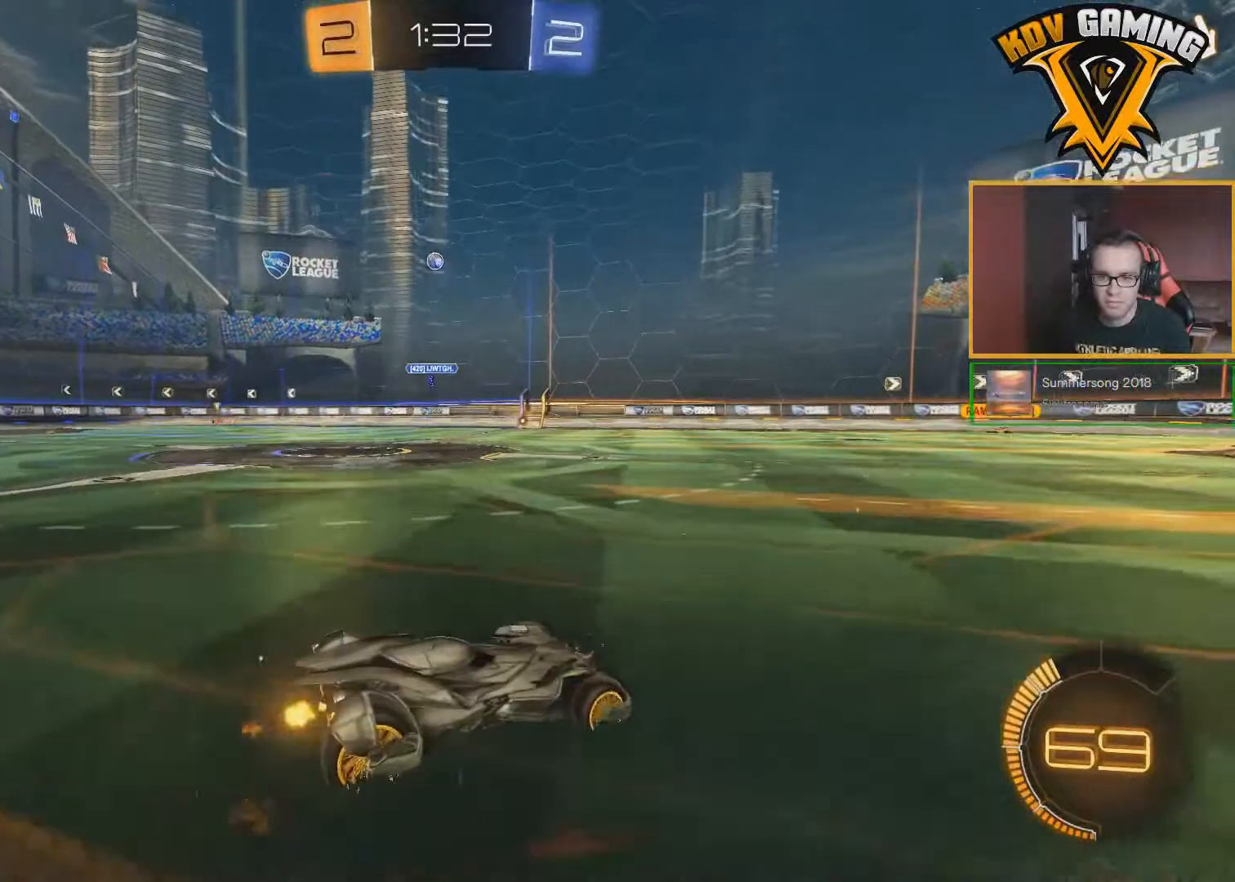
{"buttons": ["R2"], "left_stick": "center", "right_stick": "center", "events": [[100, "left_stick", "right"], [383, "left_stick", "center"]]}
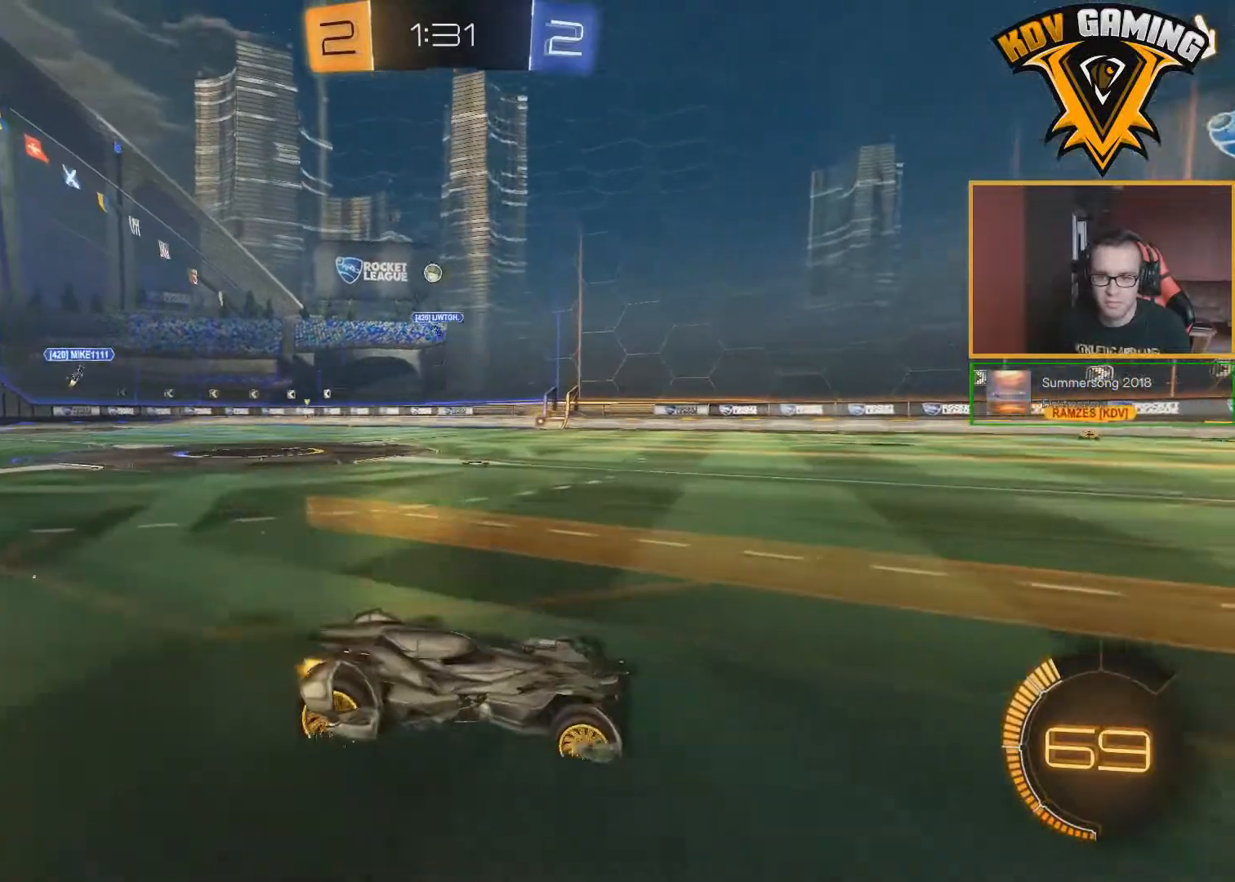
{"buttons": ["R2"], "left_stick": "down-right", "right_stick": "center", "events": [[417, "left_stick", "down-right"]]}
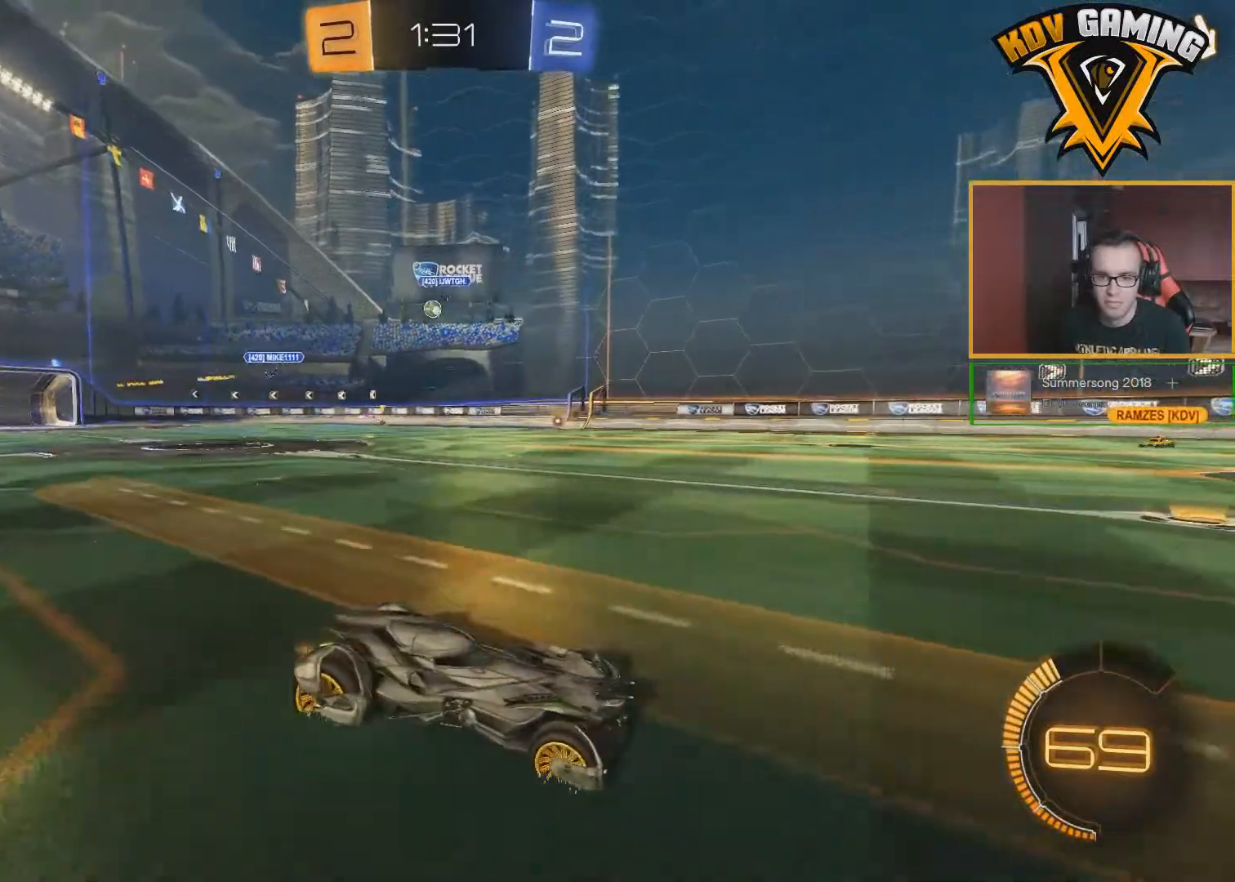
{"buttons": ["R2"], "left_stick": "down-right", "right_stick": "center", "events": []}
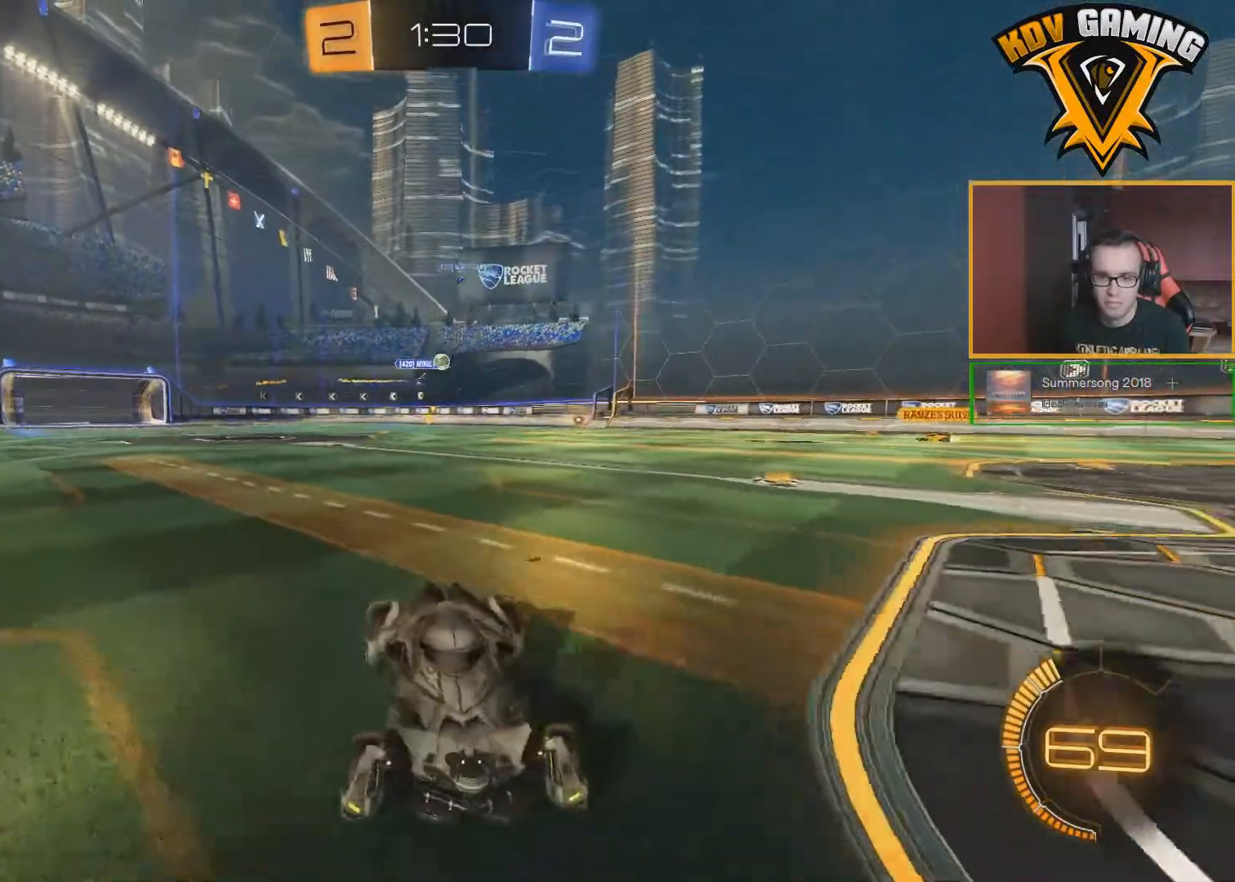
{"buttons": ["R2"], "left_stick": "down-right", "right_stick": "center", "events": []}
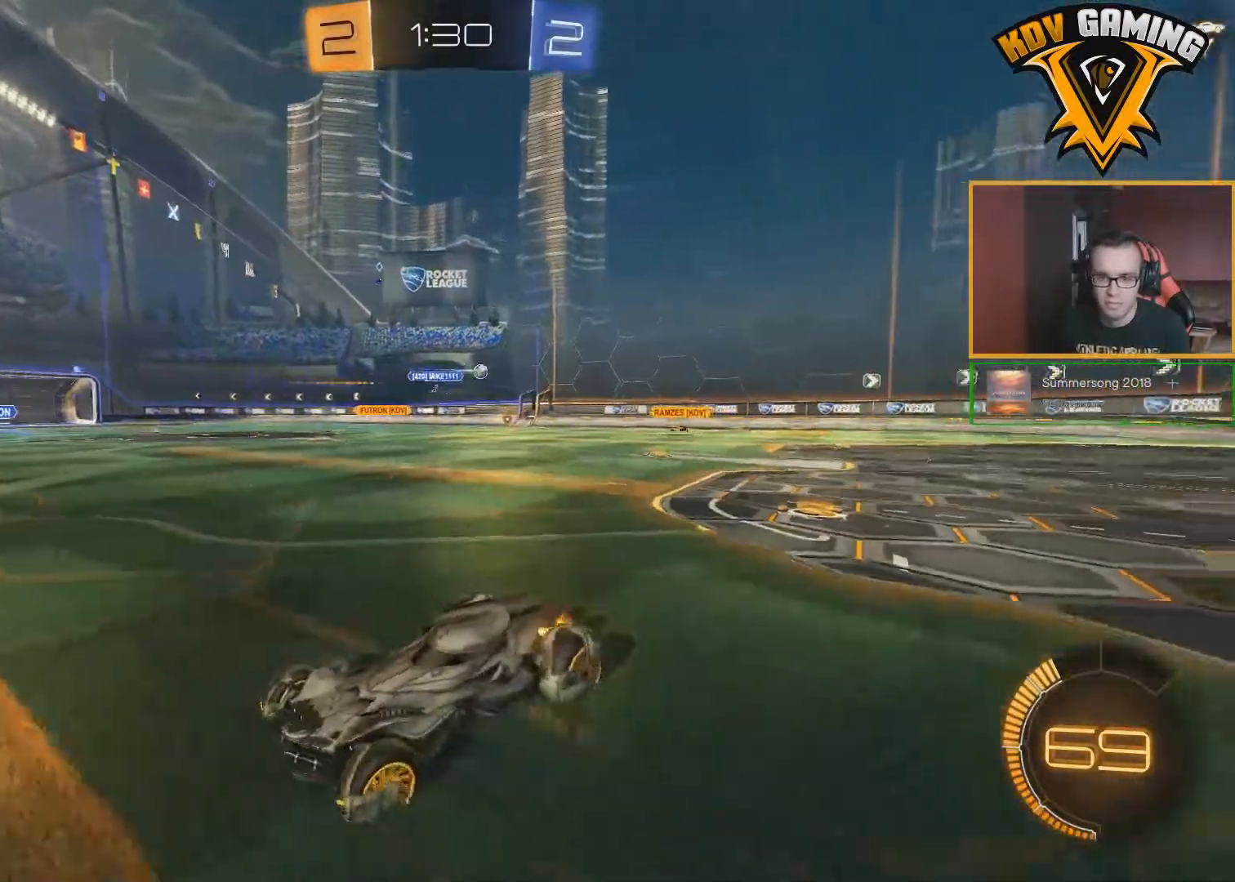
{"buttons": ["R2"], "left_stick": "down-right", "right_stick": "center", "events": []}
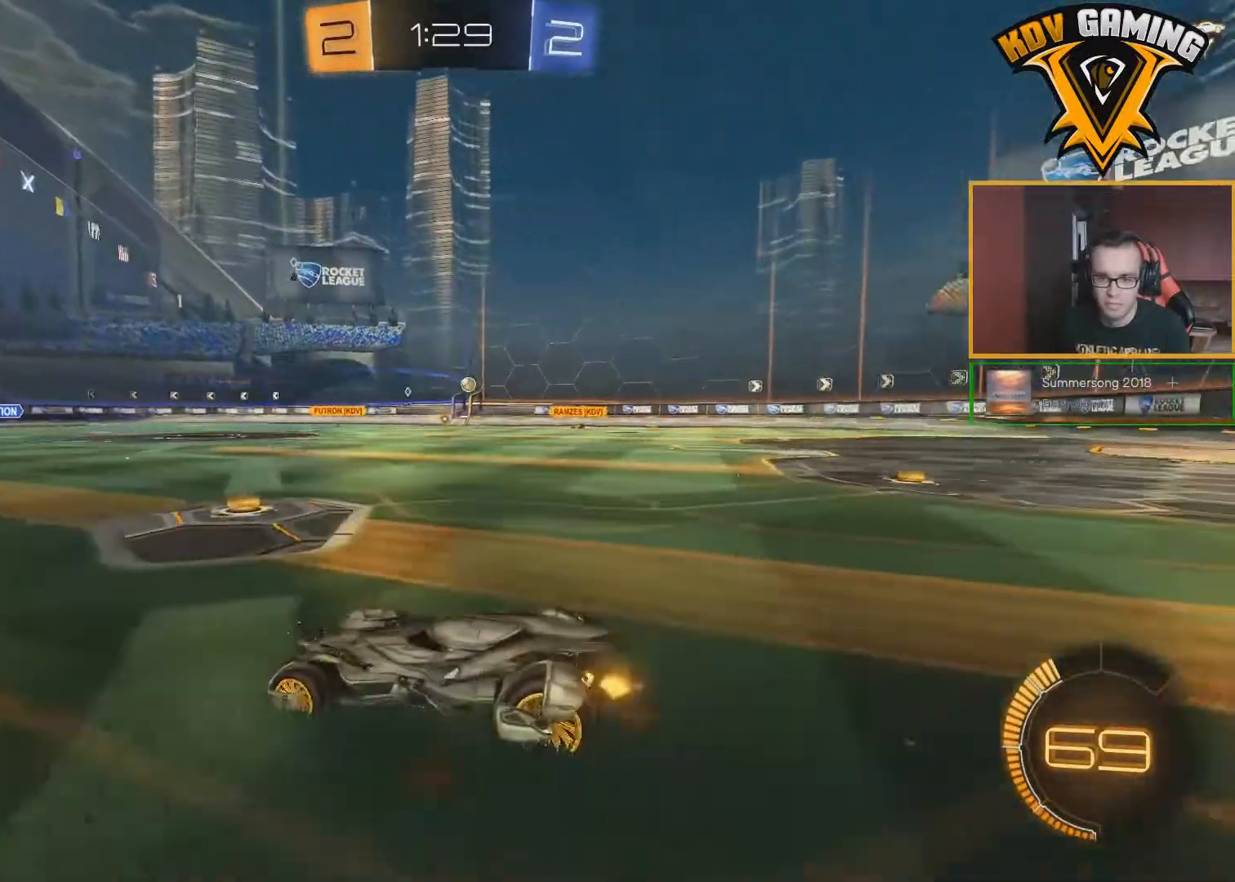
{"buttons": ["B", "R2"], "left_stick": "left", "right_stick": "center", "events": [[83, "left_stick", "center"], [383, "B", "down"], [383, "left_stick", "left"]]}
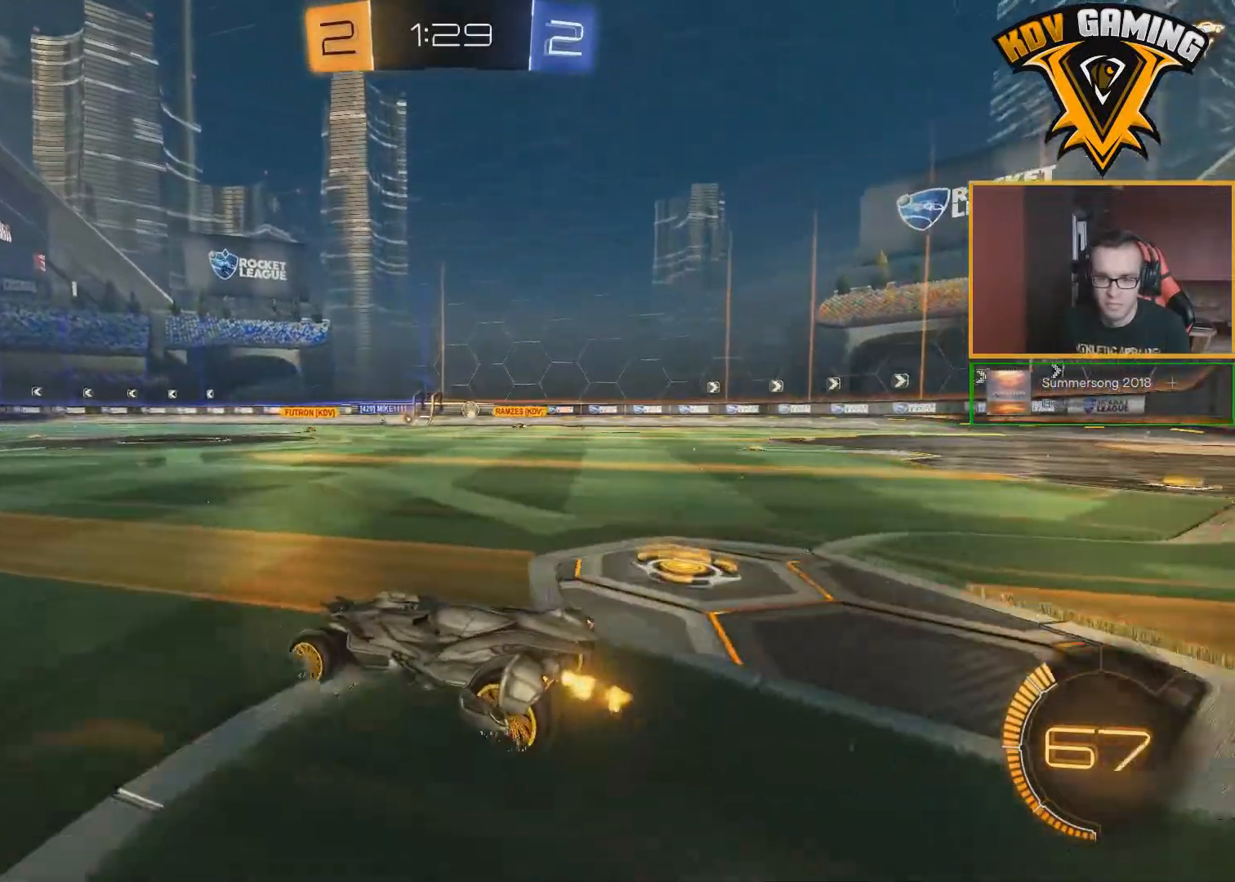
{"buttons": ["R2"], "left_stick": "center", "right_stick": "center", "events": [[33, "left_stick", "center"], [133, "B", "up"]]}
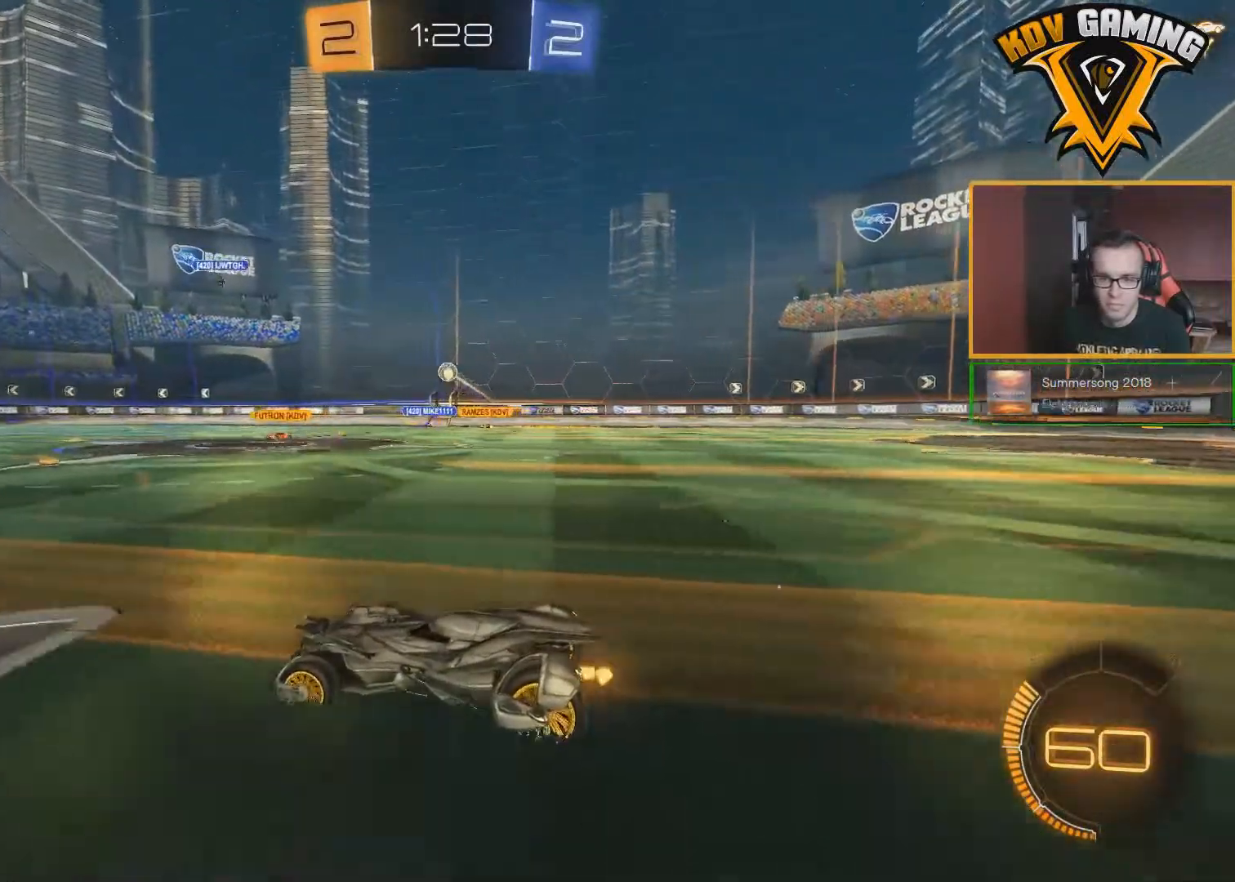
{"buttons": ["R2"], "left_stick": "left", "right_stick": "center", "events": [[233, "left_stick", "left"]]}
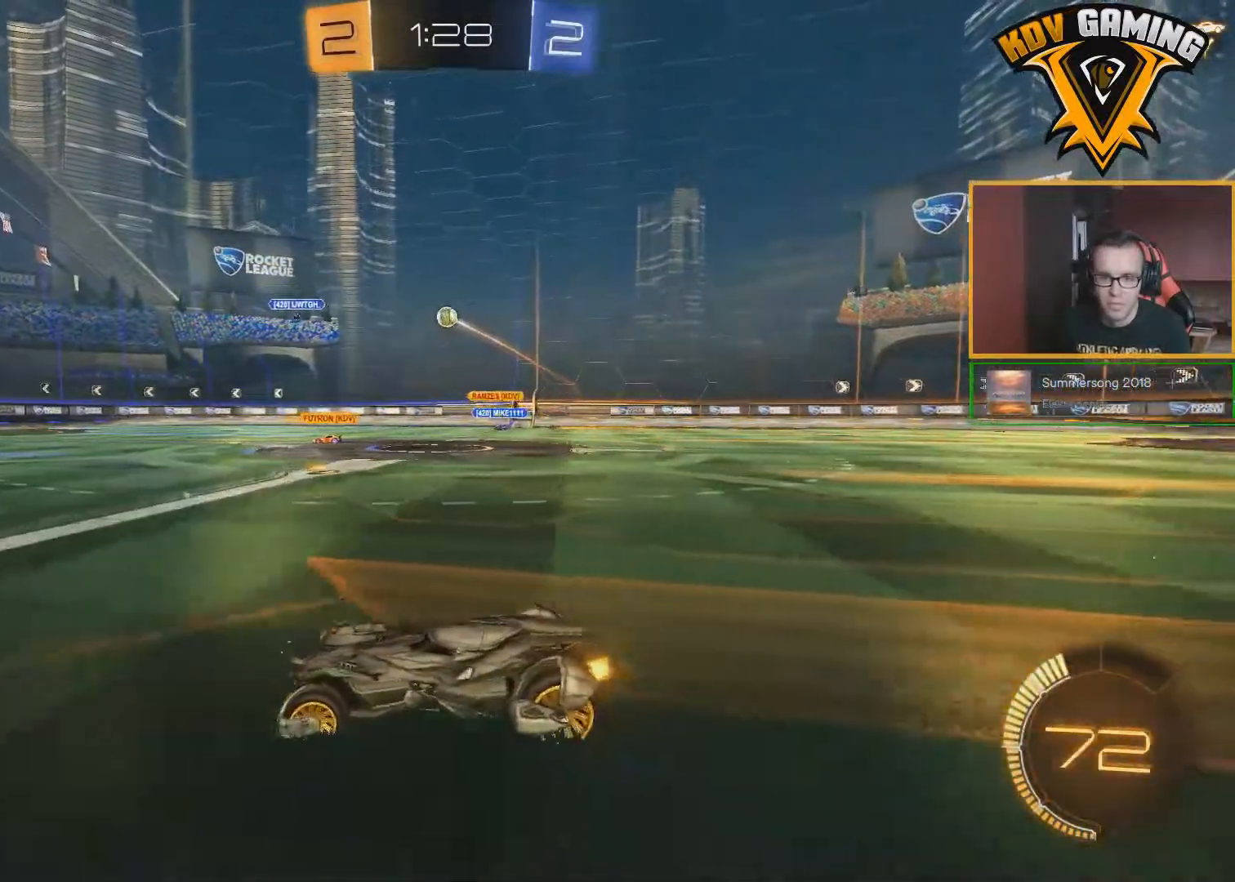
{"buttons": ["L1", "R2"], "left_stick": "right", "right_stick": "center", "events": [[267, "left_stick", "down"], [350, "L1", "down"], [367, "left_stick", "right"]]}
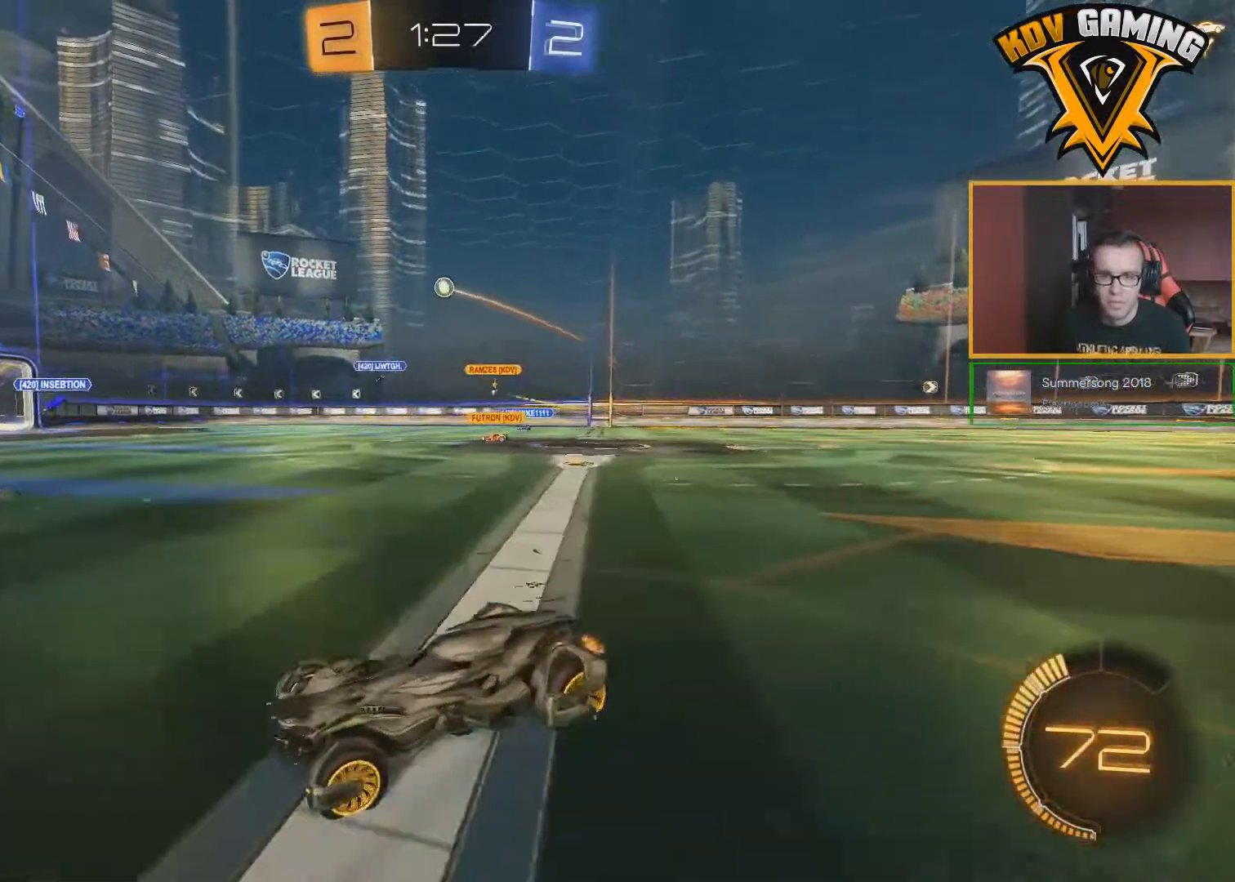
{"buttons": ["R2"], "left_stick": "right", "right_stick": "center", "events": [[33, "L1", "up"]]}
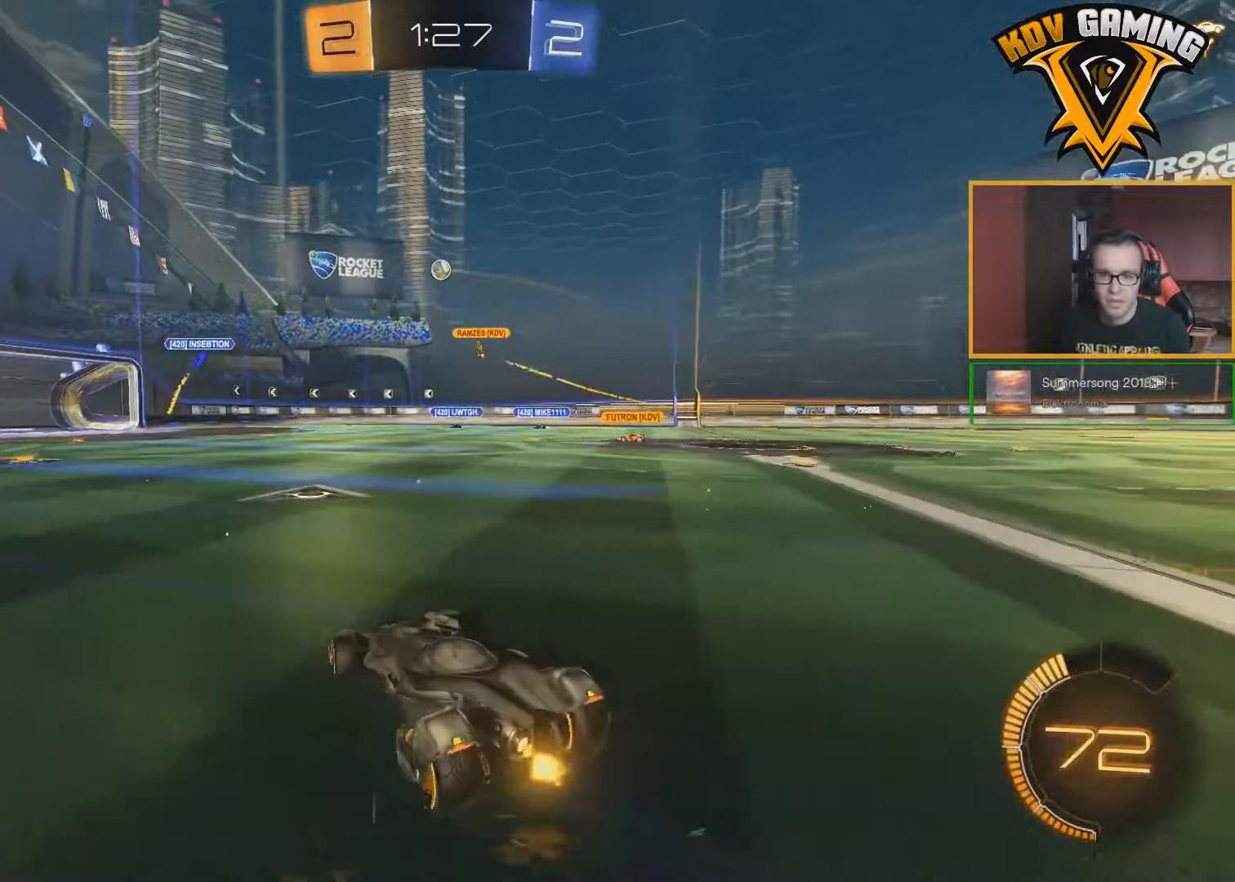
{"buttons": ["R2"], "left_stick": "right", "right_stick": "center", "events": []}
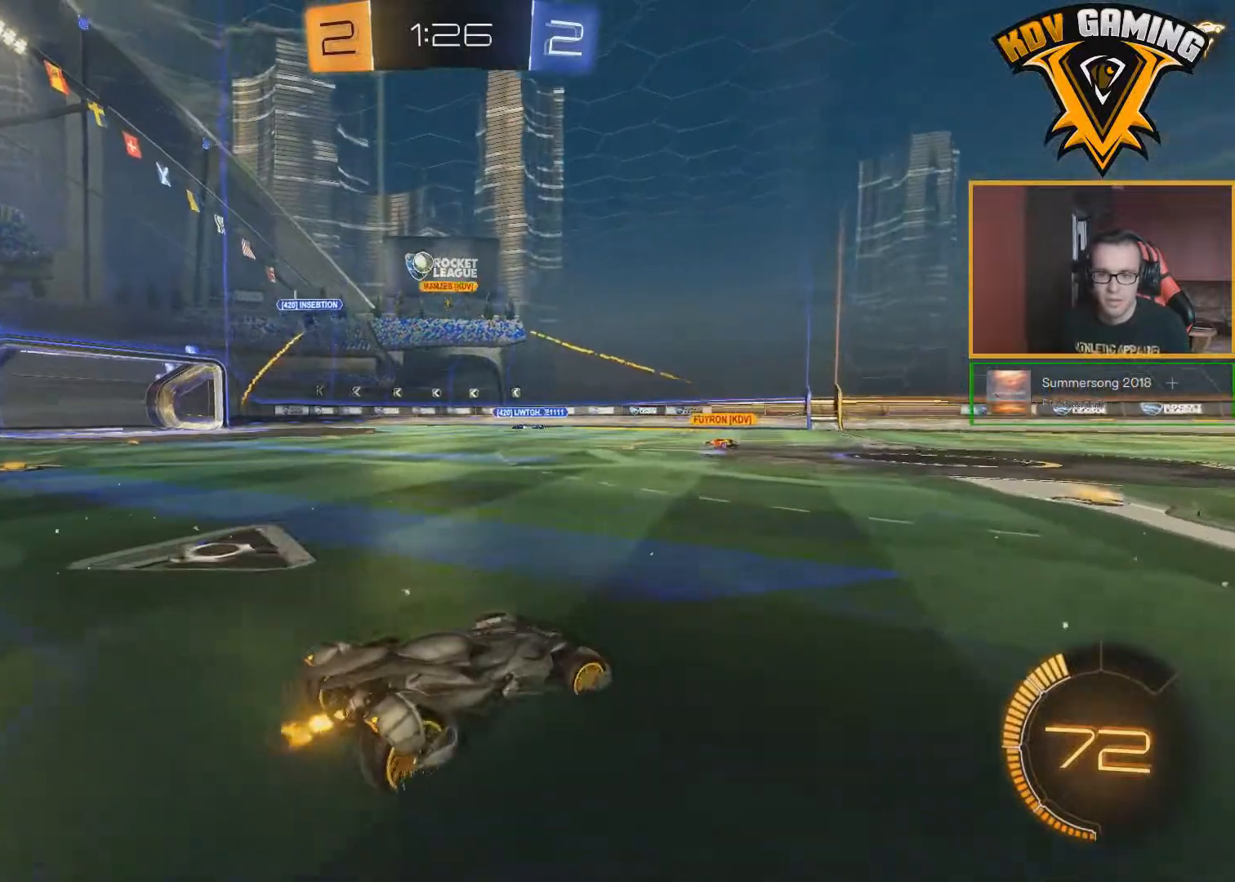
{"buttons": ["R2"], "left_stick": "left", "right_stick": "center", "events": [[83, "left_stick", "center"], [150, "left_stick", "left"]]}
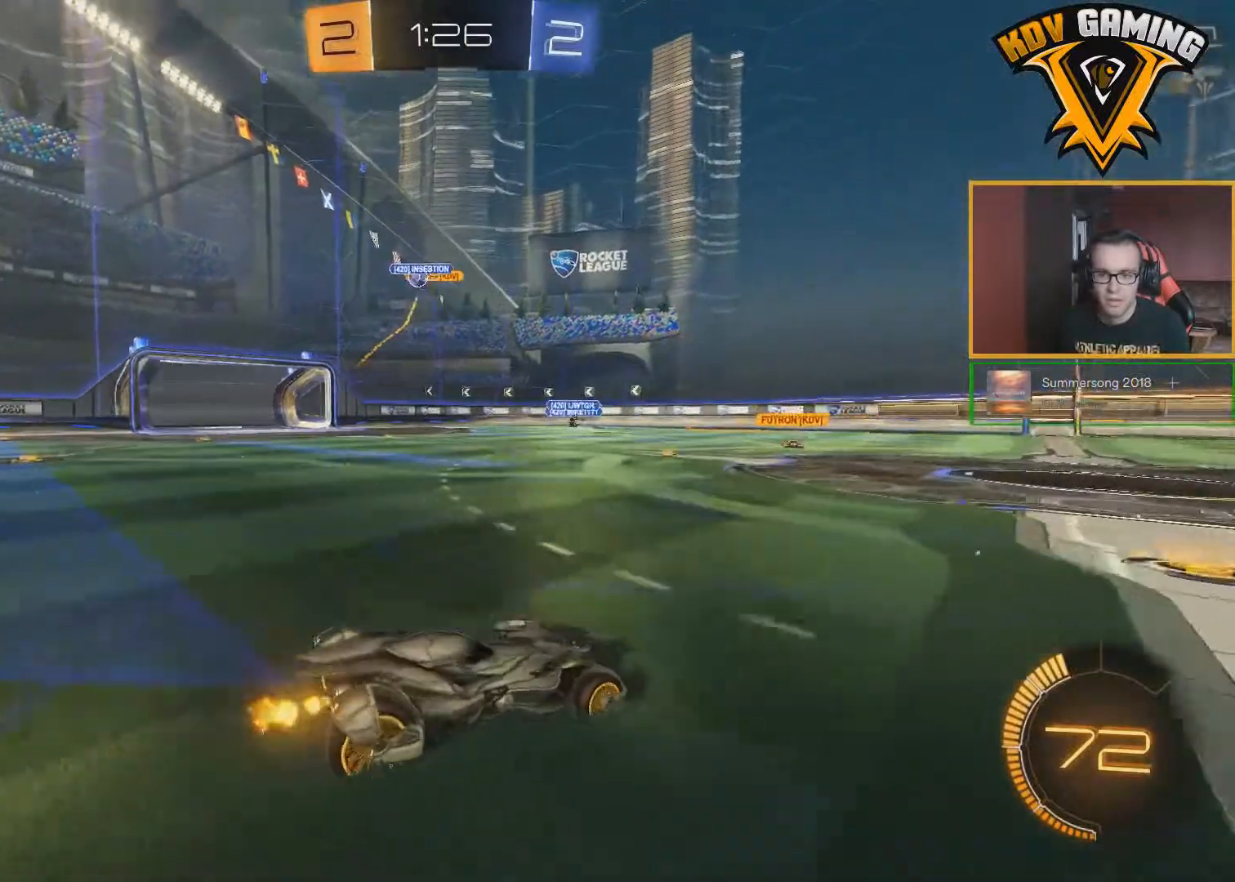
{"buttons": ["R2"], "left_stick": "left", "right_stick": "center", "events": []}
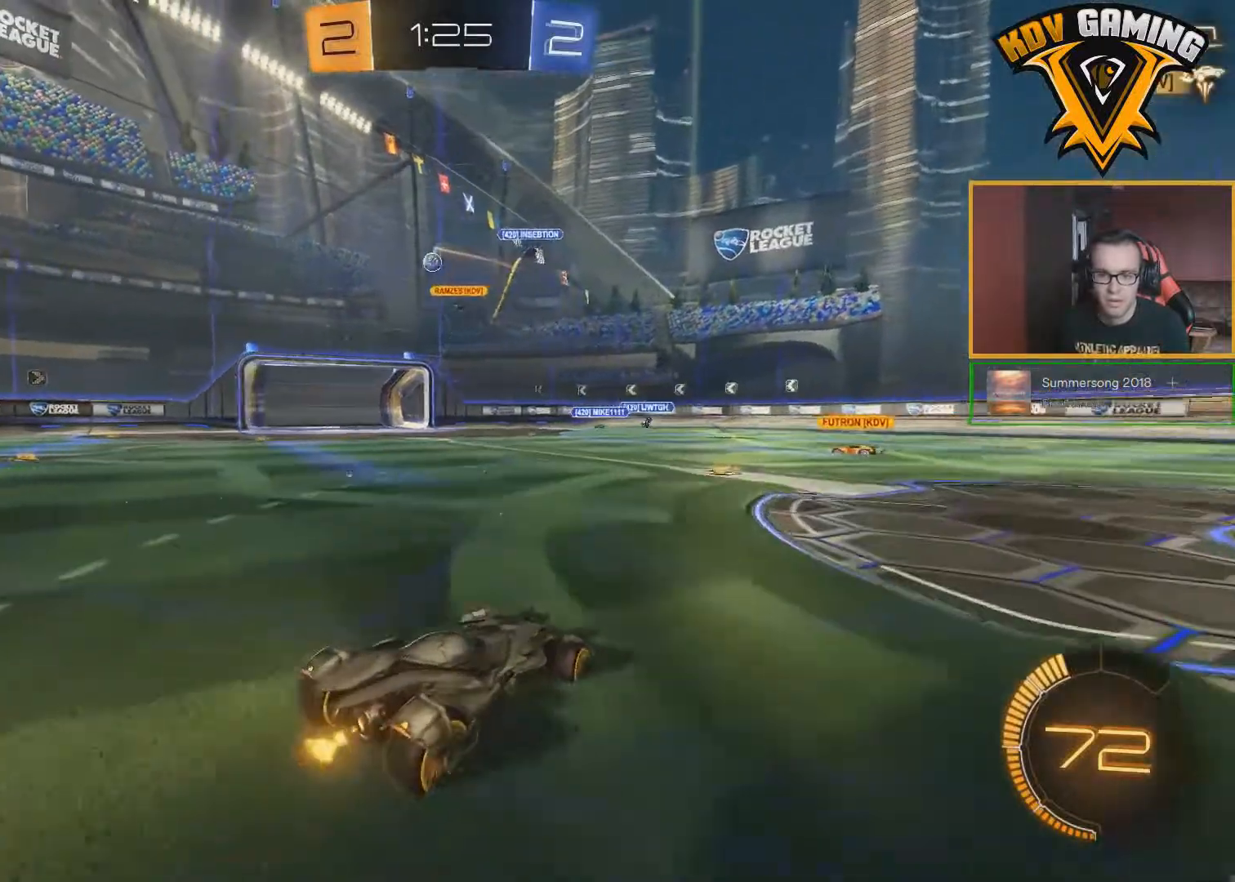
{"buttons": [], "left_stick": "left", "right_stick": "center", "events": [[300, "R2", "up"], [367, "L2", "down"], [500, "L2", "up"]]}
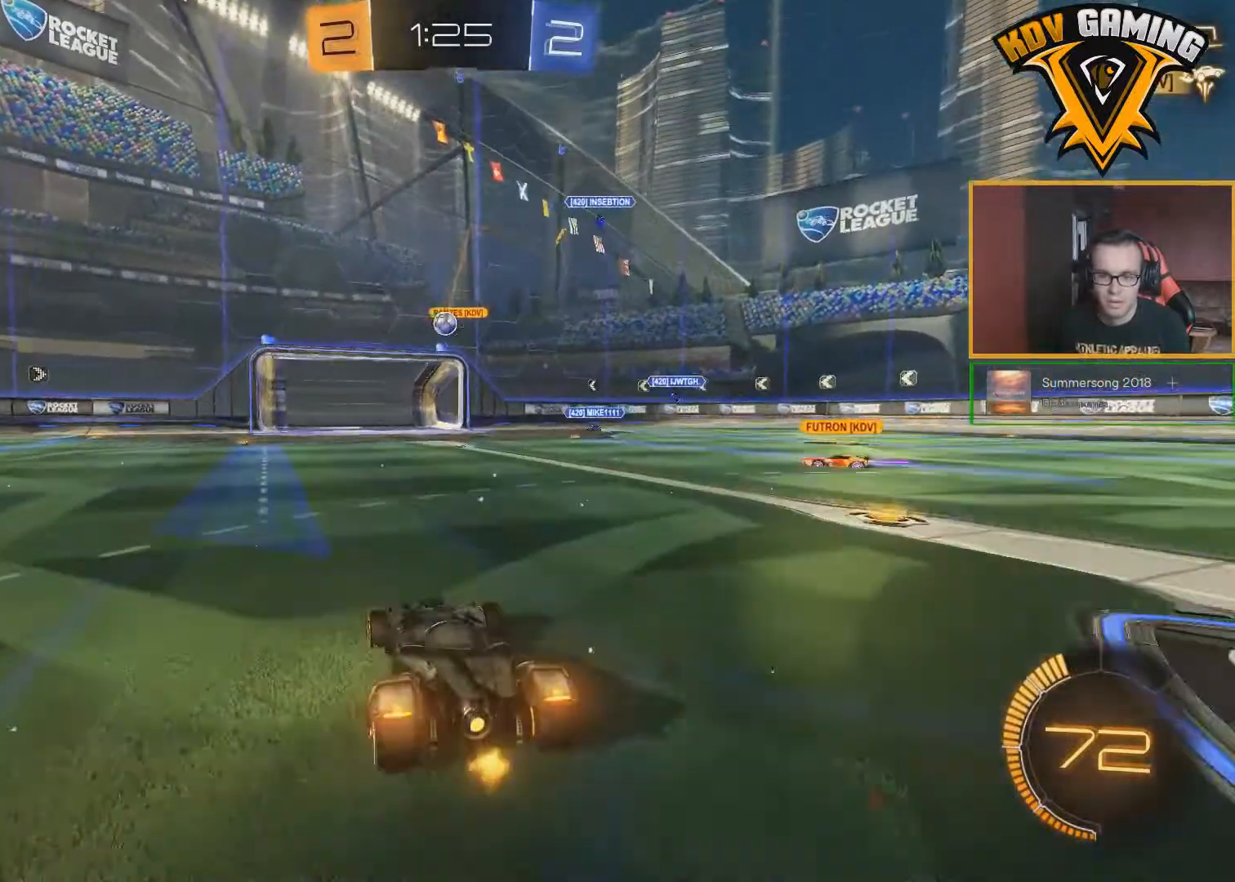
{"buttons": ["R2"], "left_stick": "down-left", "right_stick": "center", "events": [[50, "R2", "down"], [283, "R2", "up"], [367, "left_stick", "down-left"], [467, "R2", "down"]]}
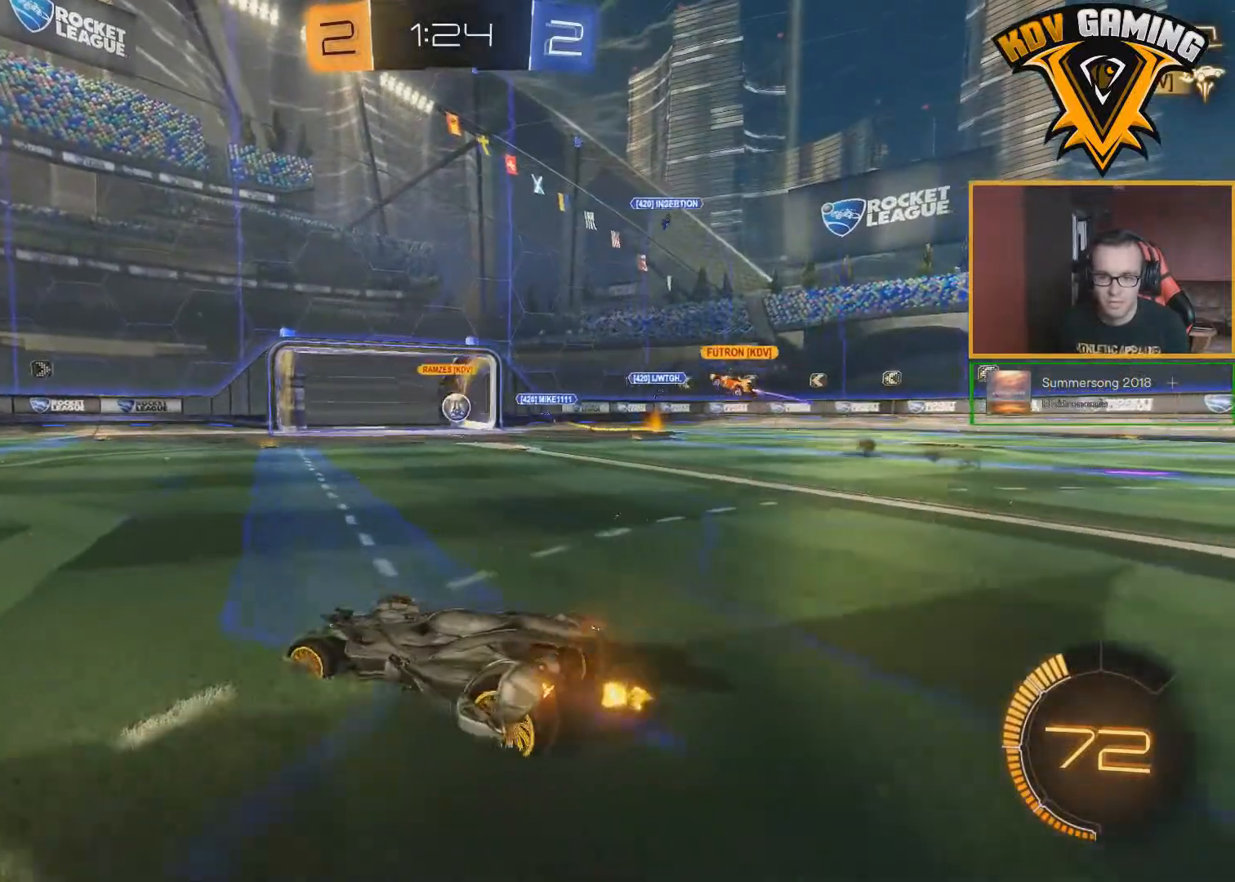
{"buttons": ["R2"], "left_stick": "down-left", "right_stick": "center", "events": []}
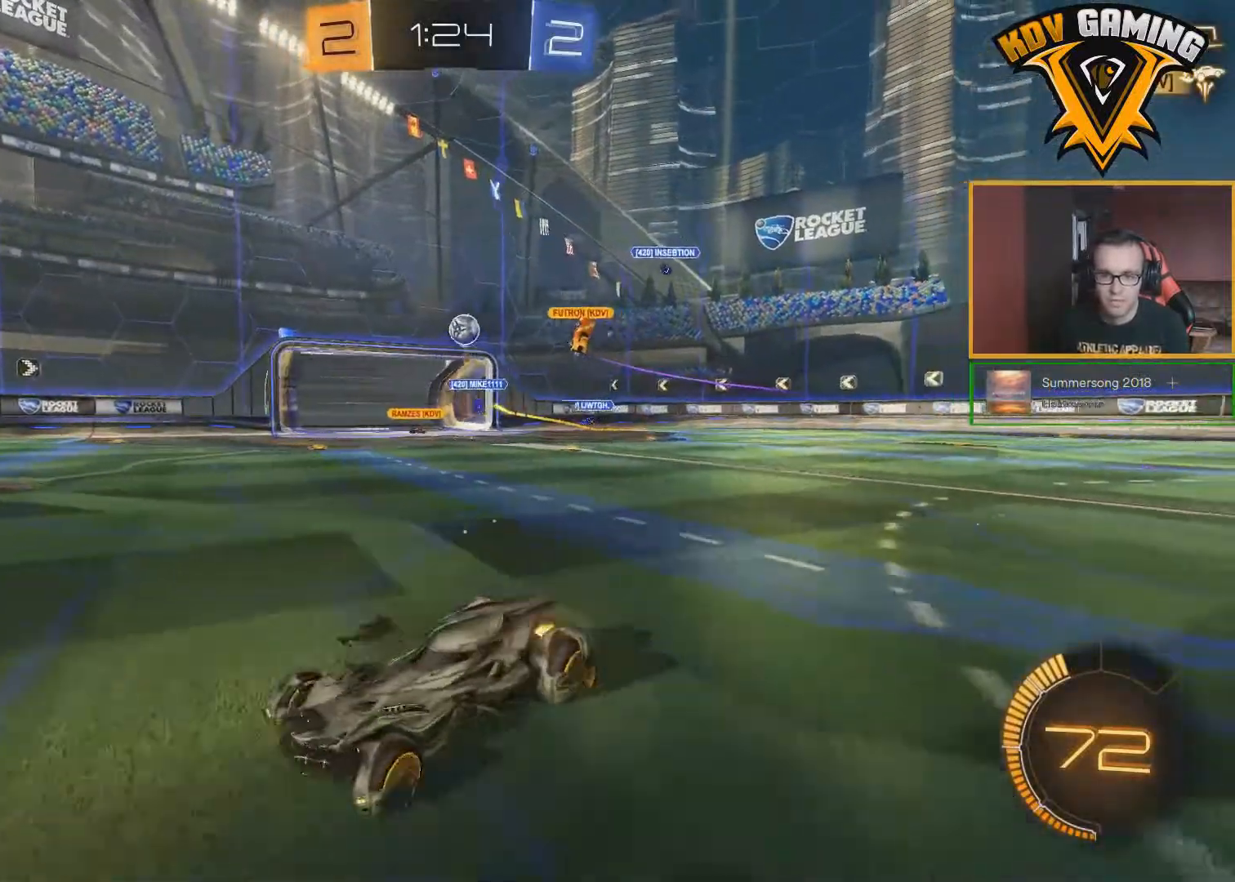
{"buttons": ["L1", "R2"], "left_stick": "down-right", "right_stick": "center", "events": [[100, "left_stick", "center"], [317, "left_stick", "down-right"], [400, "L1", "down"]]}
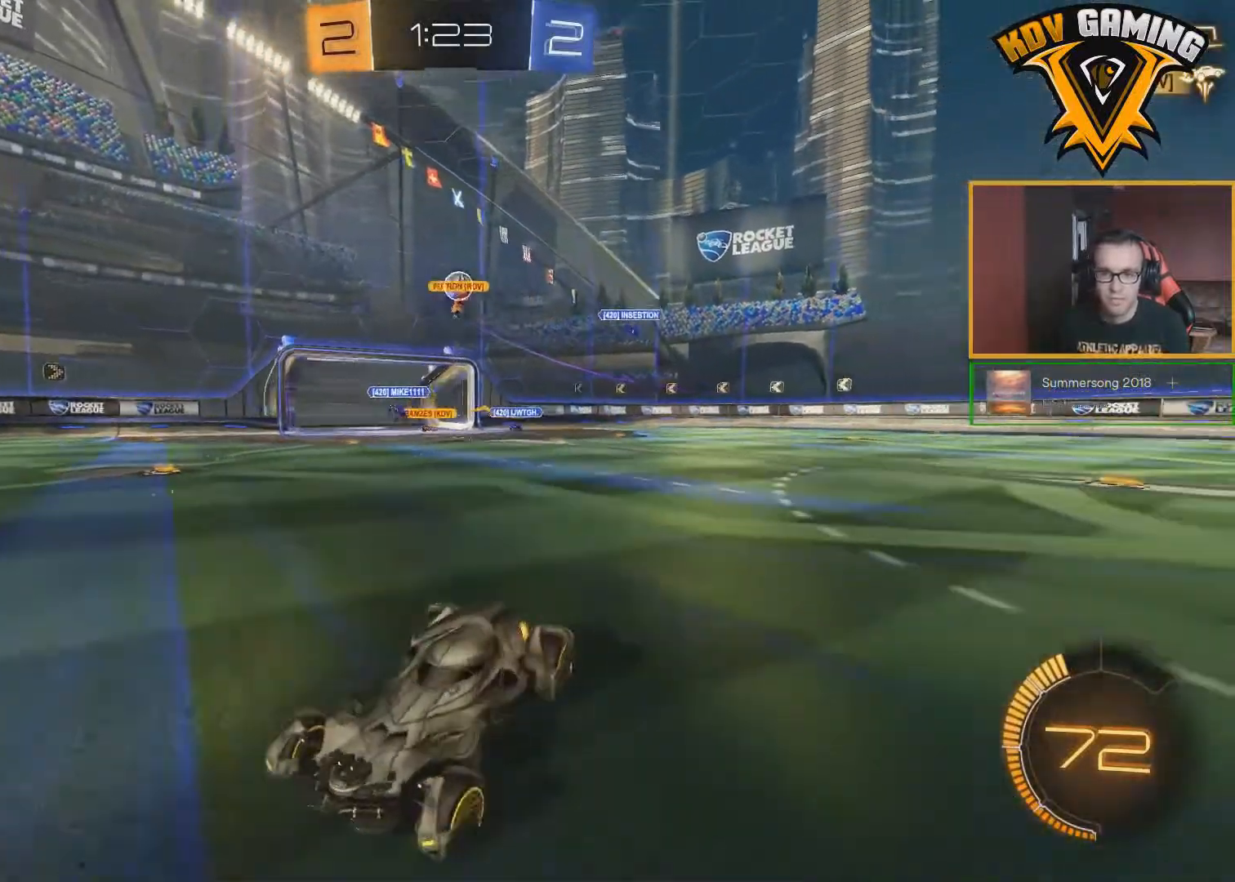
{"buttons": ["R2"], "left_stick": "down-right", "right_stick": "center", "events": [[67, "L1", "up"]]}
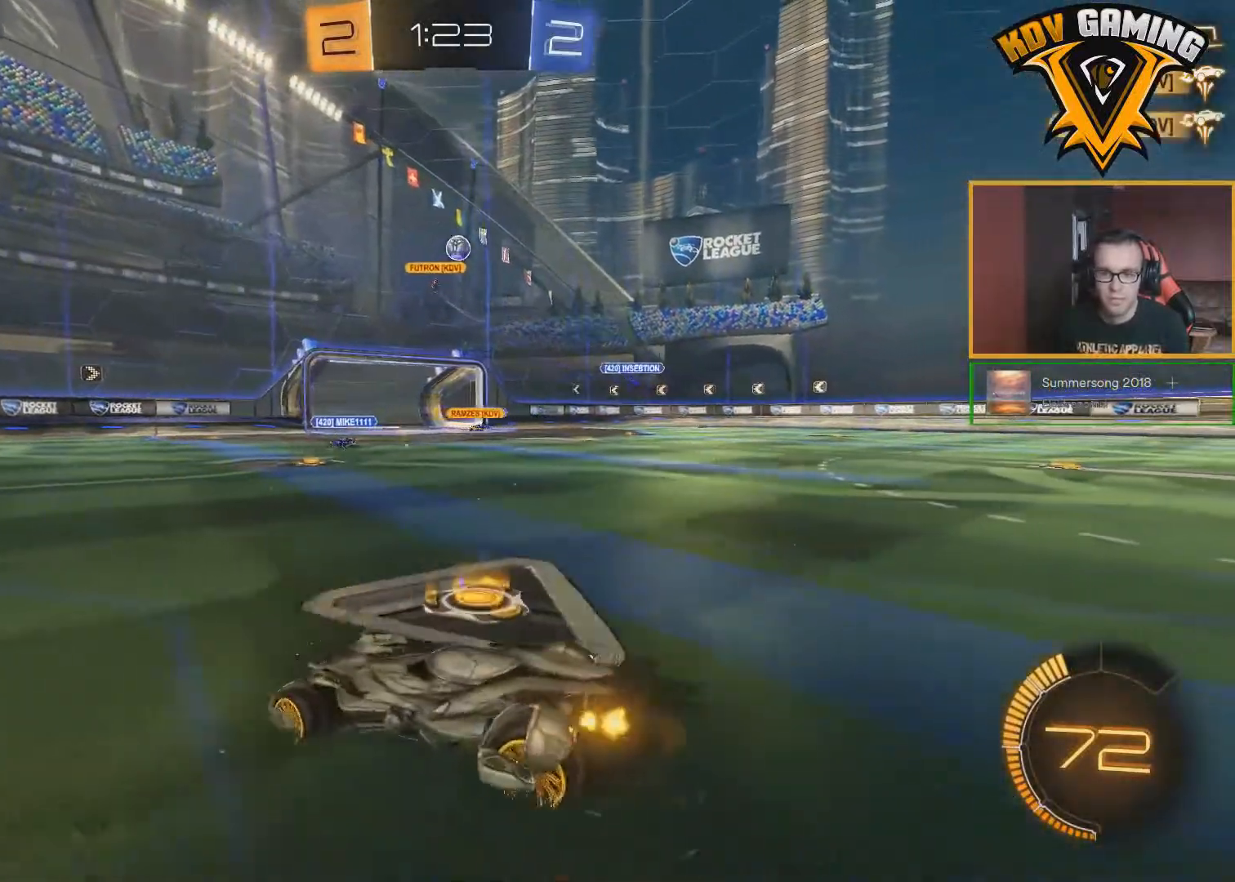
{"buttons": ["R2"], "left_stick": "center", "right_stick": "center", "events": [[100, "B", "down"], [350, "B", "up"], [450, "left_stick", "center"]]}
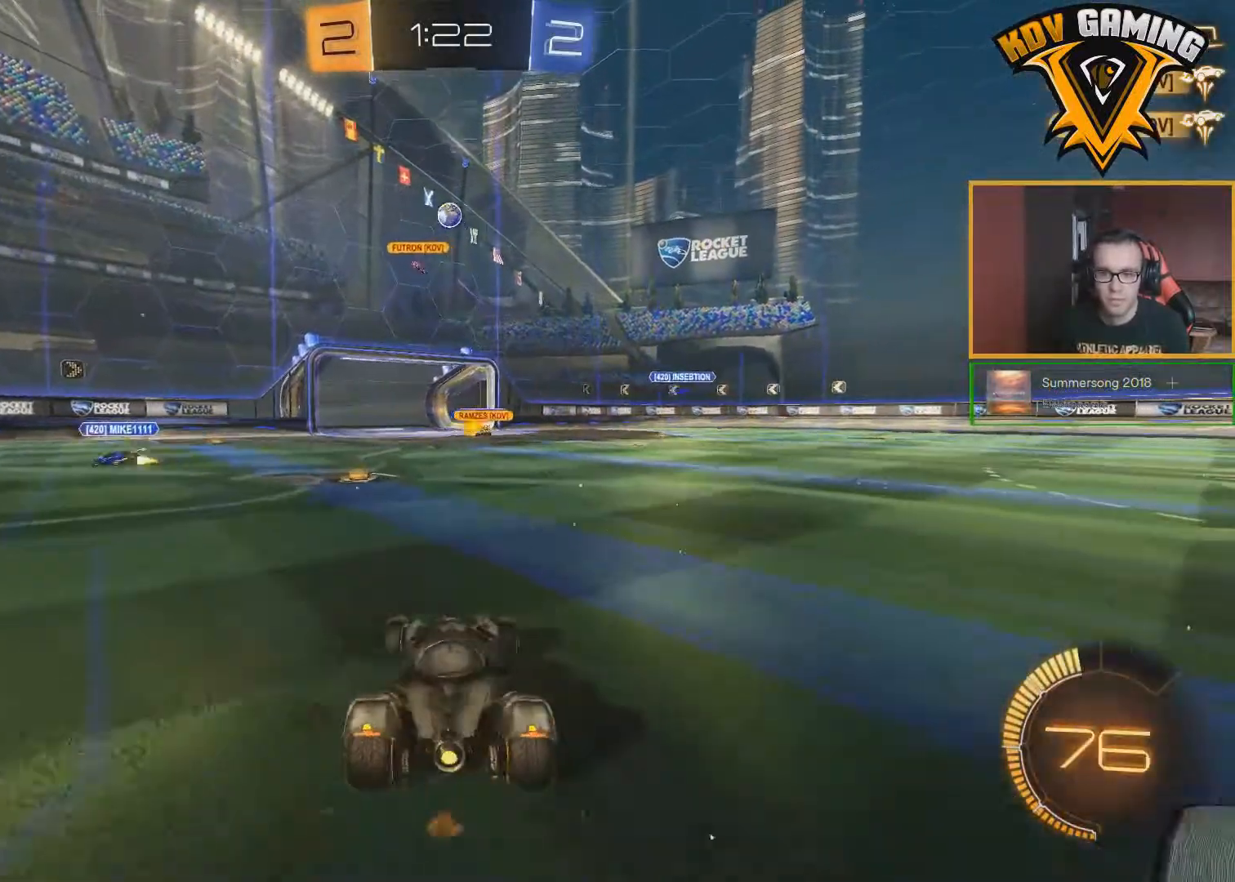
{"buttons": ["B", "R2"], "left_stick": "center", "right_stick": "center", "events": [[50, "A", "down"], [100, "A", "up"], [150, "A", "down"], [167, "left_stick", "down"], [217, "B", "down"], [233, "A", "up"], [300, "left_stick", "up-left"], [367, "left_stick", "left"], [483, "left_stick", "center"]]}
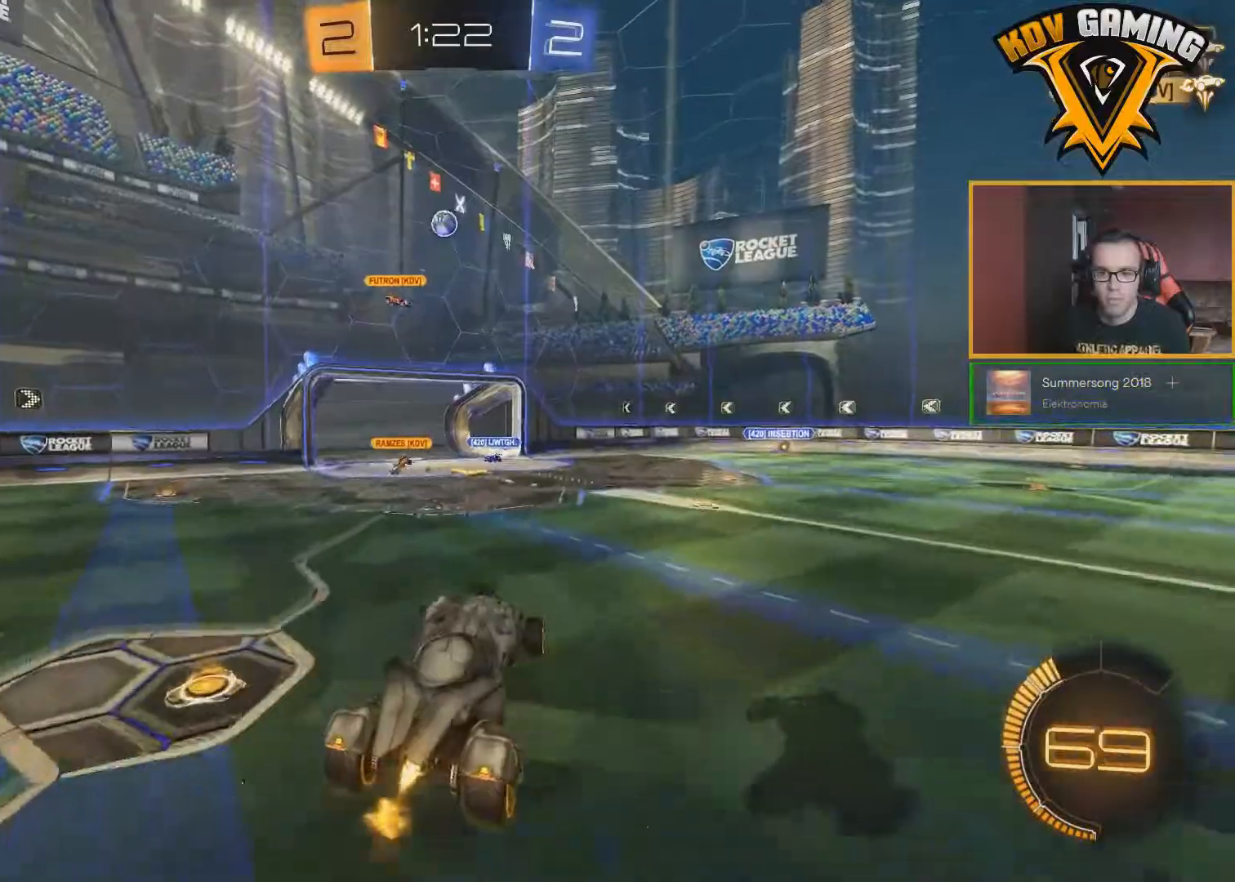
{"buttons": ["B", "R2"], "left_stick": "down-left", "right_stick": "center", "events": [[83, "left_stick", "left"], [183, "left_stick", "center"], [433, "left_stick", "down-left"]]}
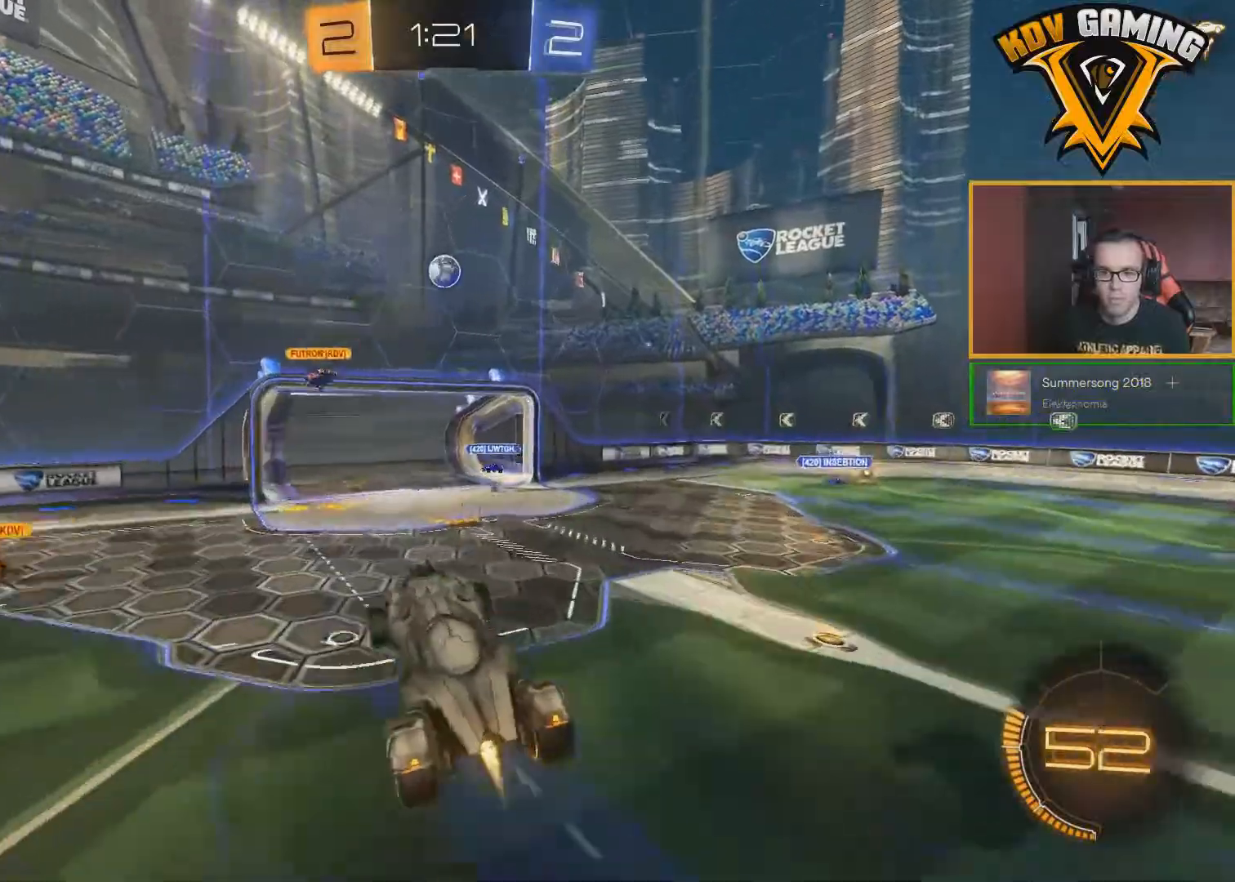
{"buttons": ["B", "R2"], "left_stick": "center", "right_stick": "center", "events": [[17, "left_stick", "down-right"], [133, "left_stick", "center"], [250, "left_stick", "left"], [467, "left_stick", "center"]]}
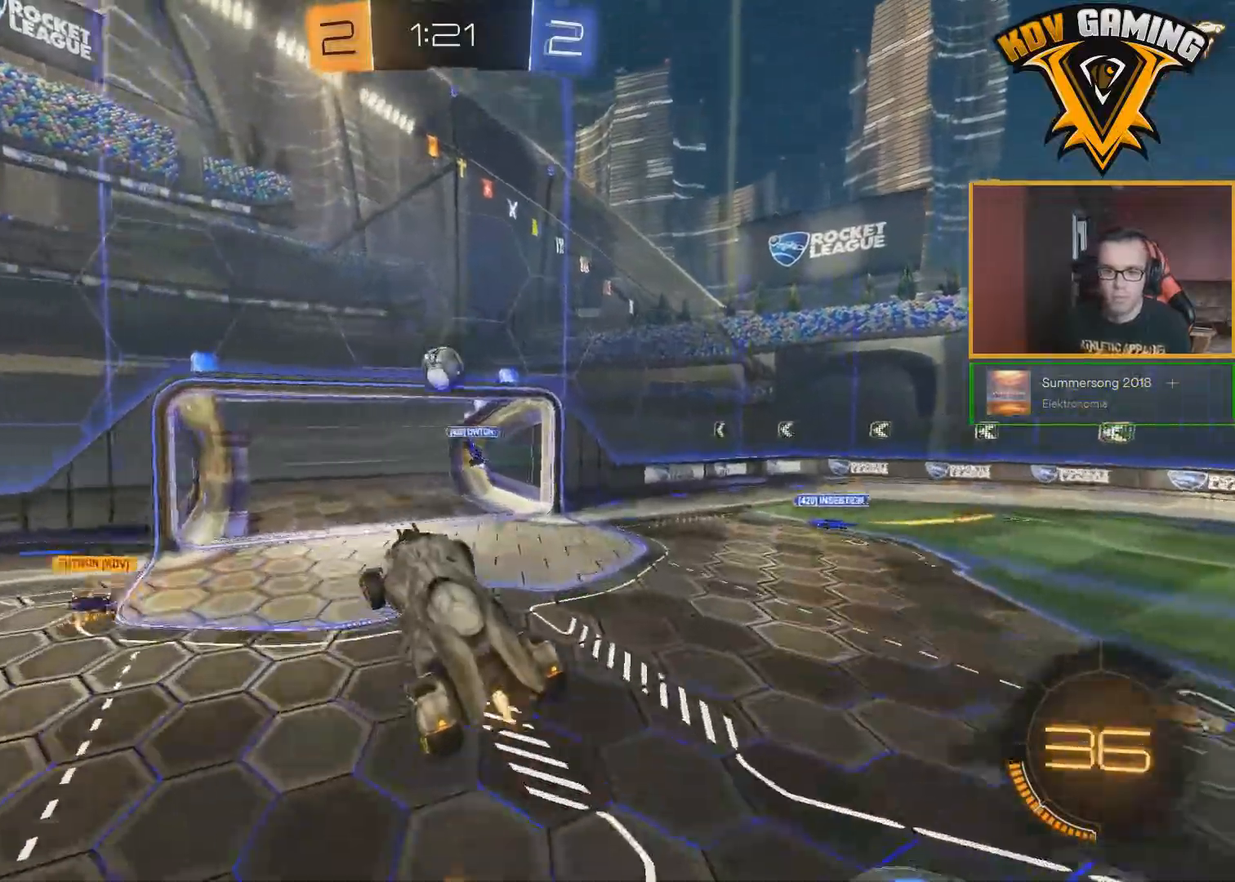
{"buttons": ["R2"], "left_stick": "left", "right_stick": "center", "events": [[400, "B", "up"], [483, "left_stick", "left"]]}
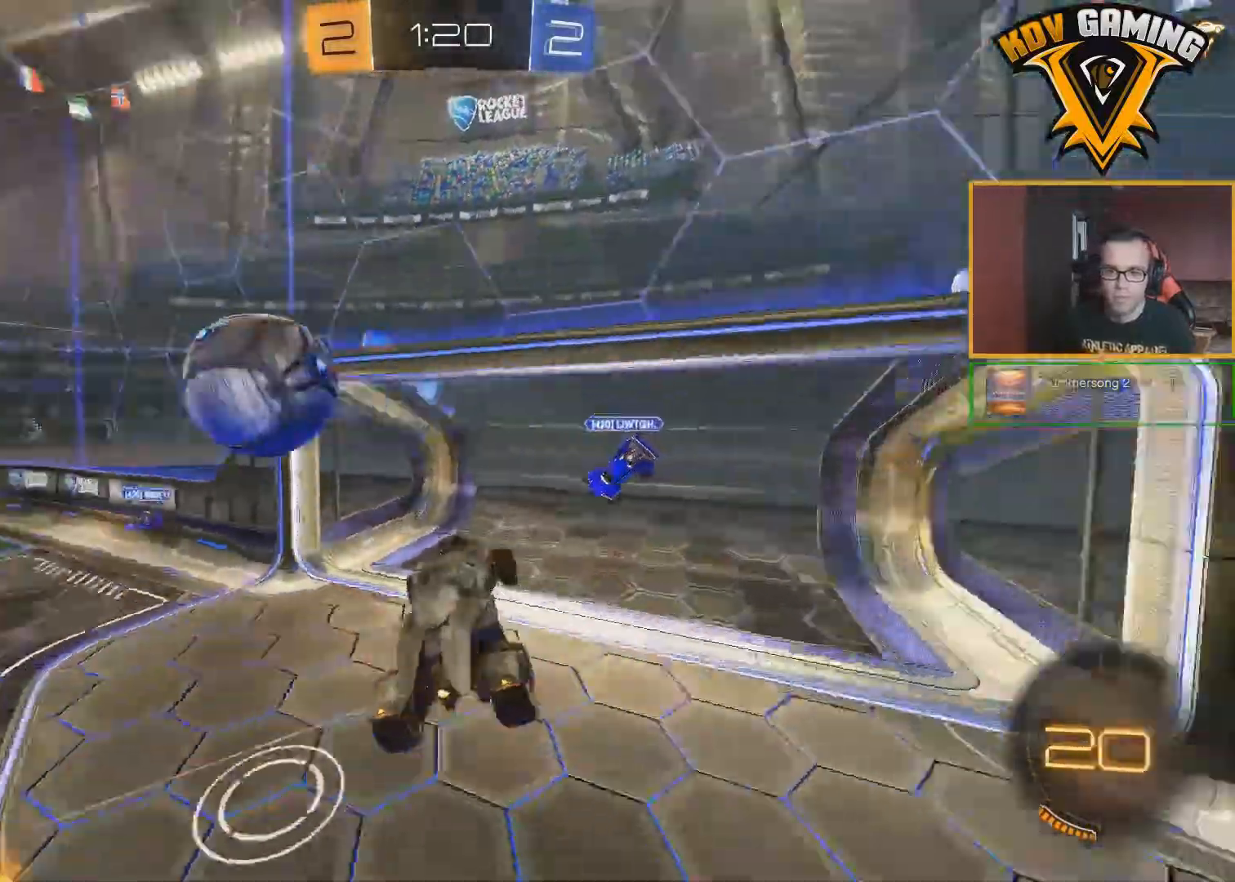
{"buttons": ["R2"], "left_stick": "left", "right_stick": "center", "events": [[17, "L1", "down"], [133, "L1", "up"], [217, "left_stick", "down-left"], [317, "left_stick", "center"], [433, "left_stick", "left"]]}
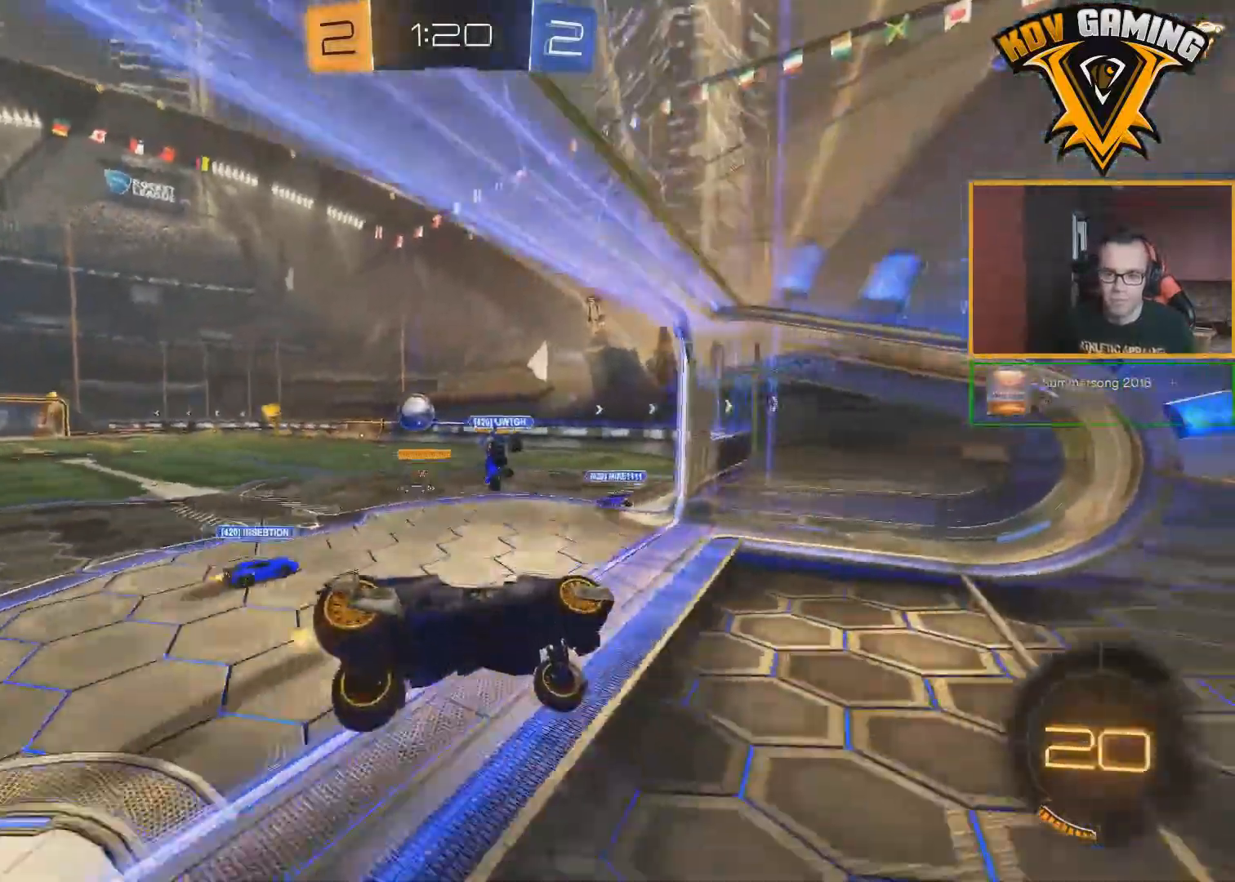
{"buttons": ["R2"], "left_stick": "left", "right_stick": "center", "events": []}